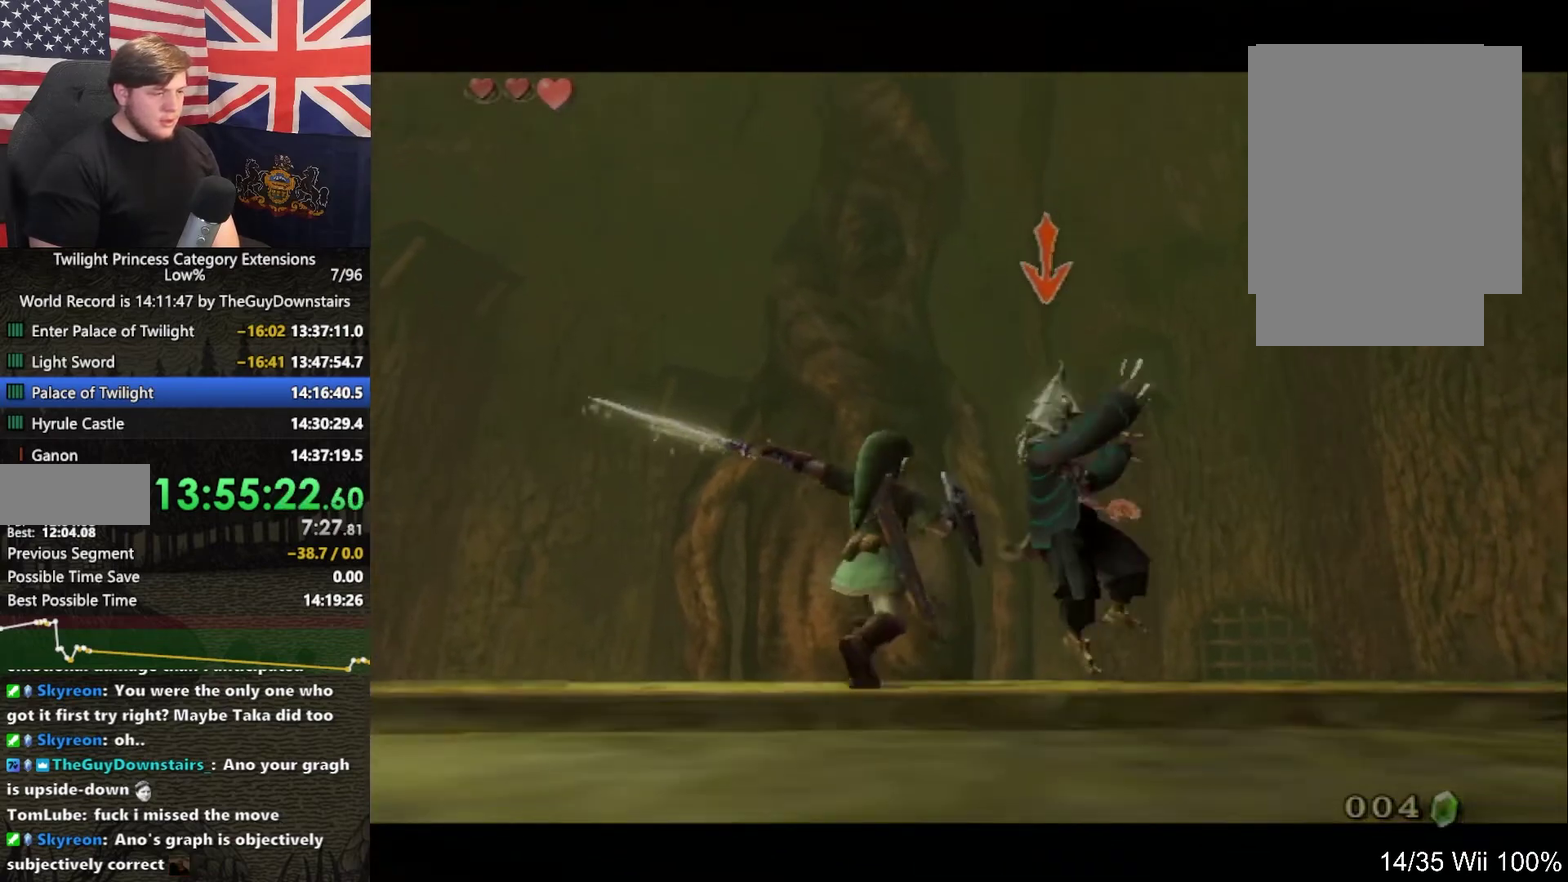
Gameplay with a controller (Nintendo layout); each line is a JSON object with the inputs held at the frame after it. "events" lists button and stick changes between this image and that frame as [ms after this image, input, new state], when the widget could be followed in between. This overlay highlights the sticks when they move; stick clicks (L3 R3) are not distinguishable. Not read: L3 R3.
{"buttons": ["B", "L1"], "left_stick": "up-right", "right_stick": "center"}
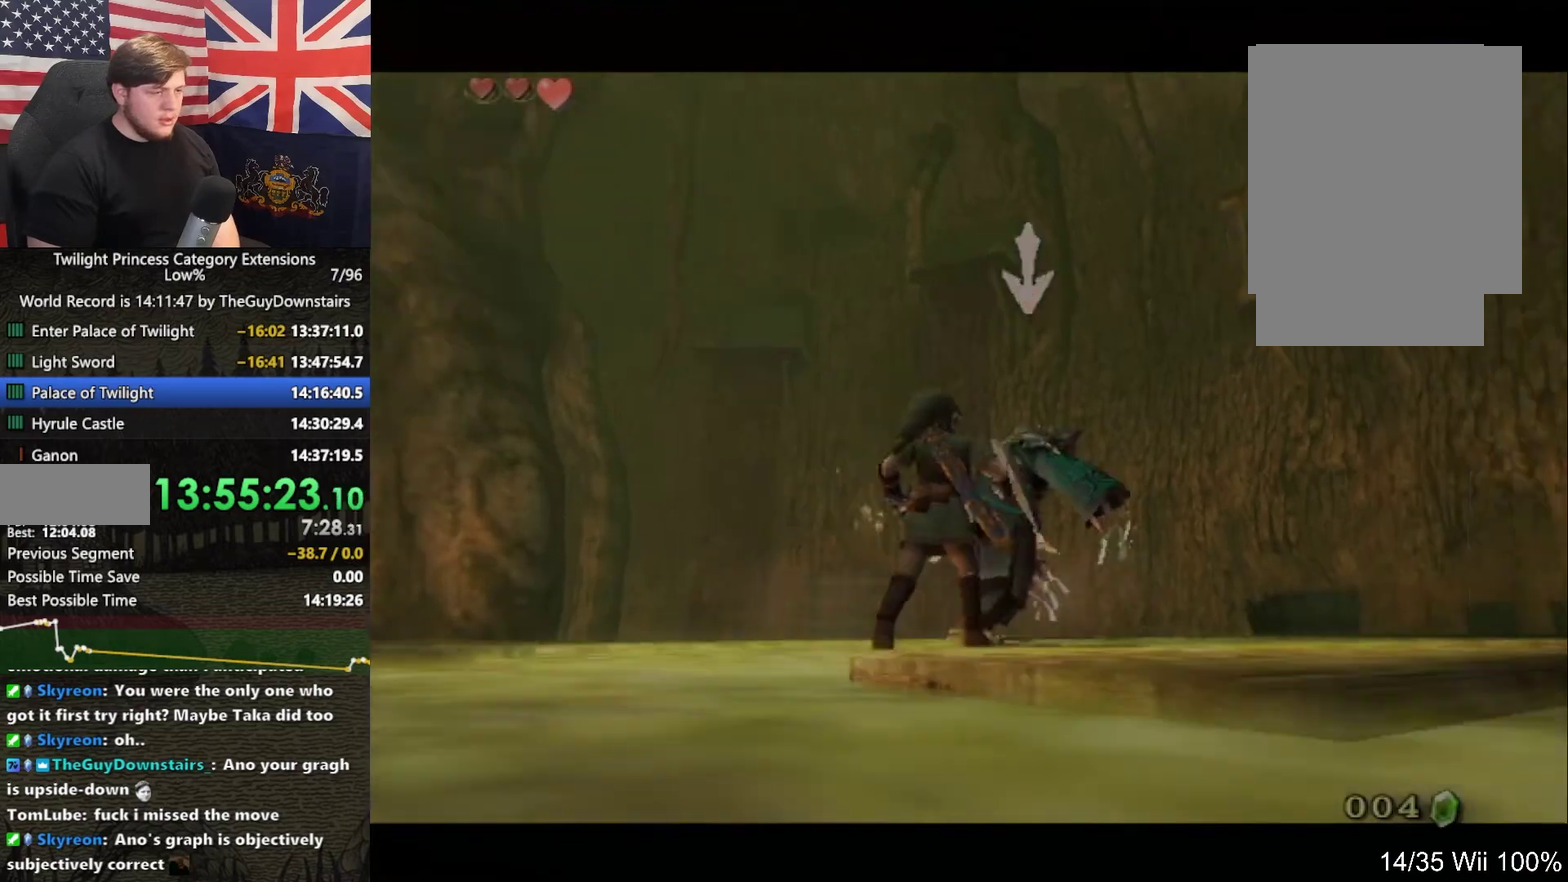
{"buttons": ["L1"], "left_stick": "up-right", "right_stick": "center"}
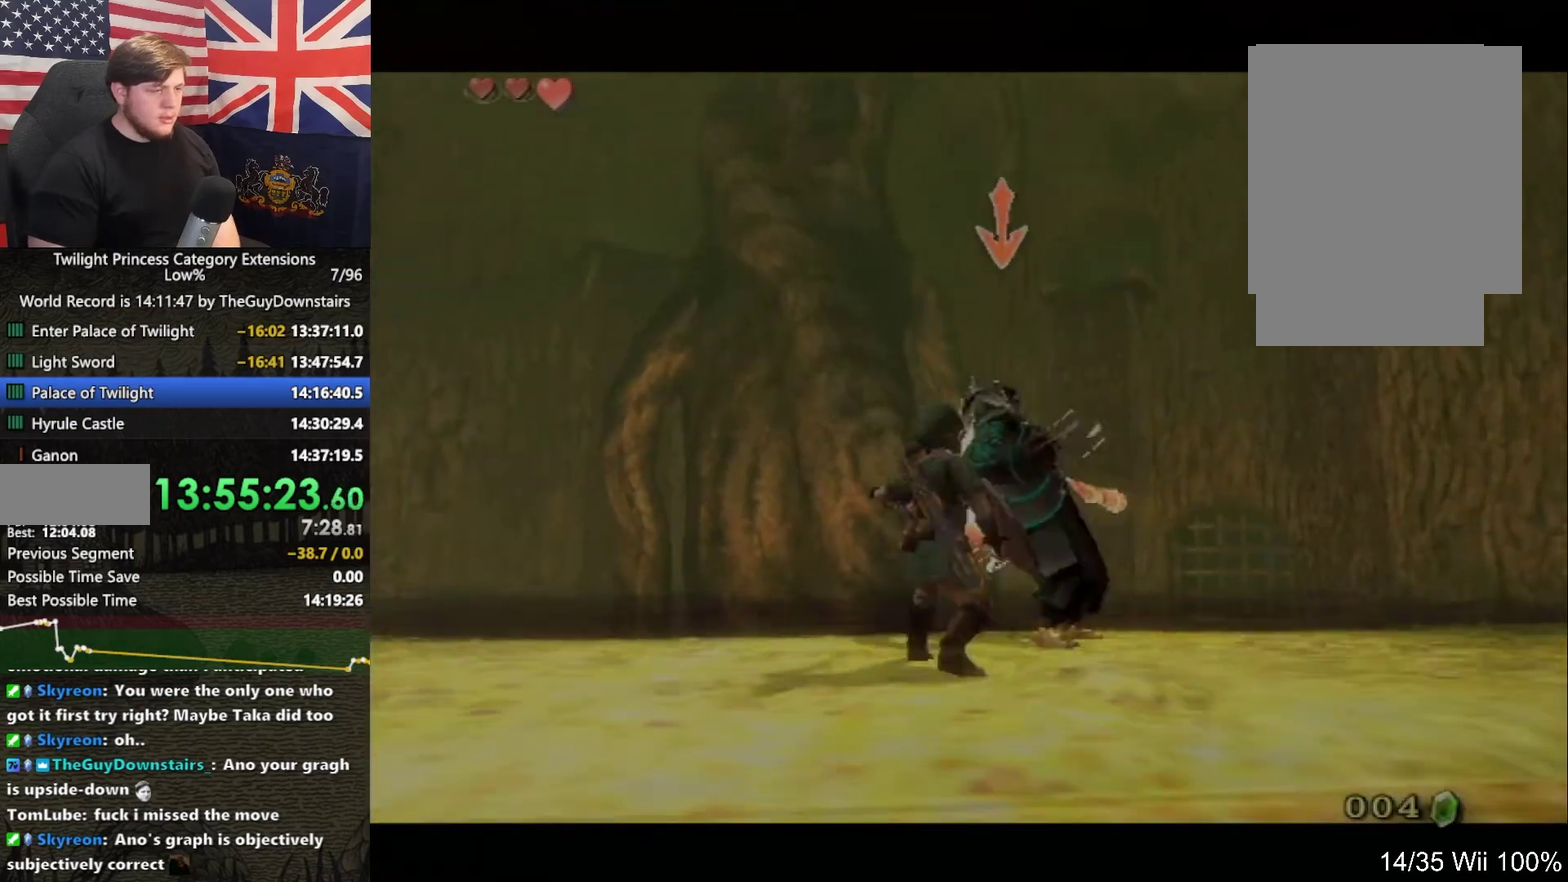
{"buttons": ["L1"], "left_stick": "up-right", "right_stick": "center", "events": [[200, "B", "down"], [267, "B", "up"]]}
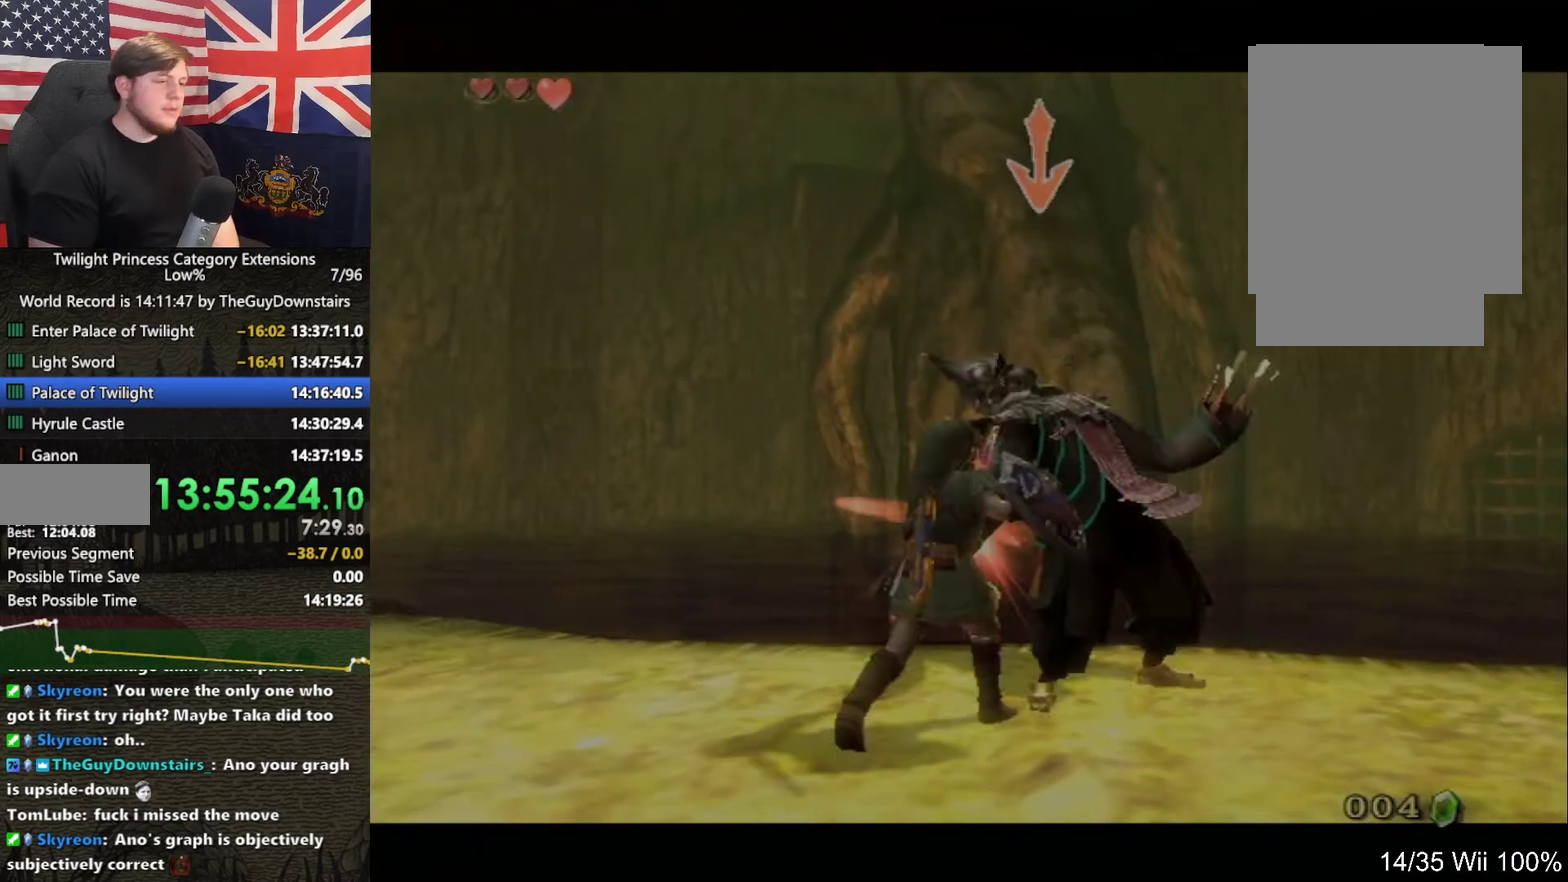
{"buttons": ["L1"], "left_stick": "up-right", "right_stick": "center", "events": [[233, "B", "down"], [300, "B", "up"], [400, "B", "down"], [500, "B", "up"]]}
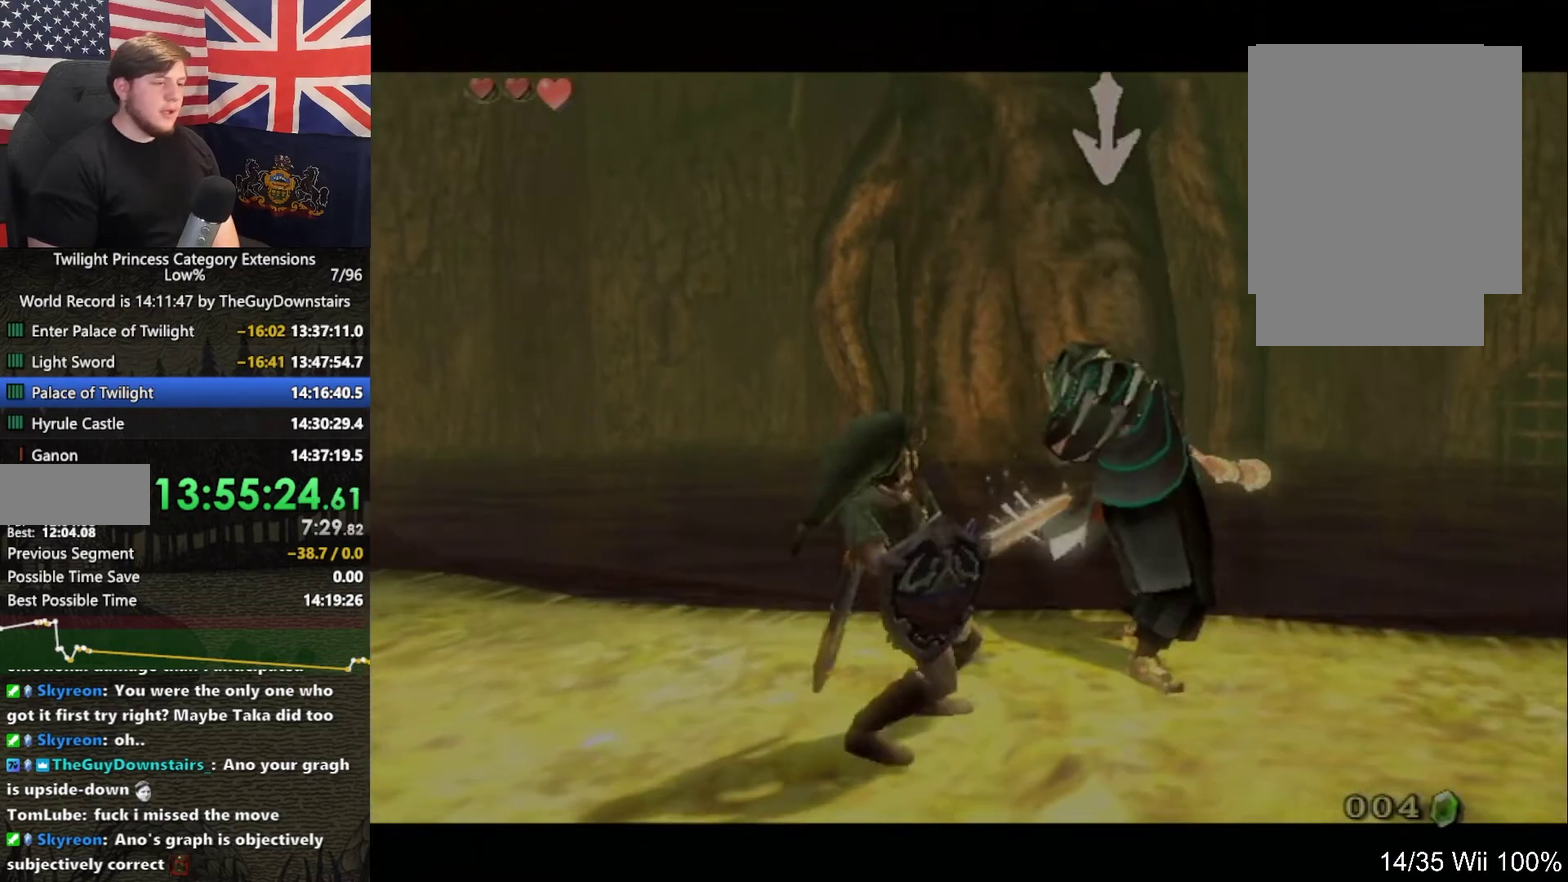
{"buttons": [], "left_stick": "center", "right_stick": "center", "events": [[200, "left_stick", "center"], [233, "L1", "up"]]}
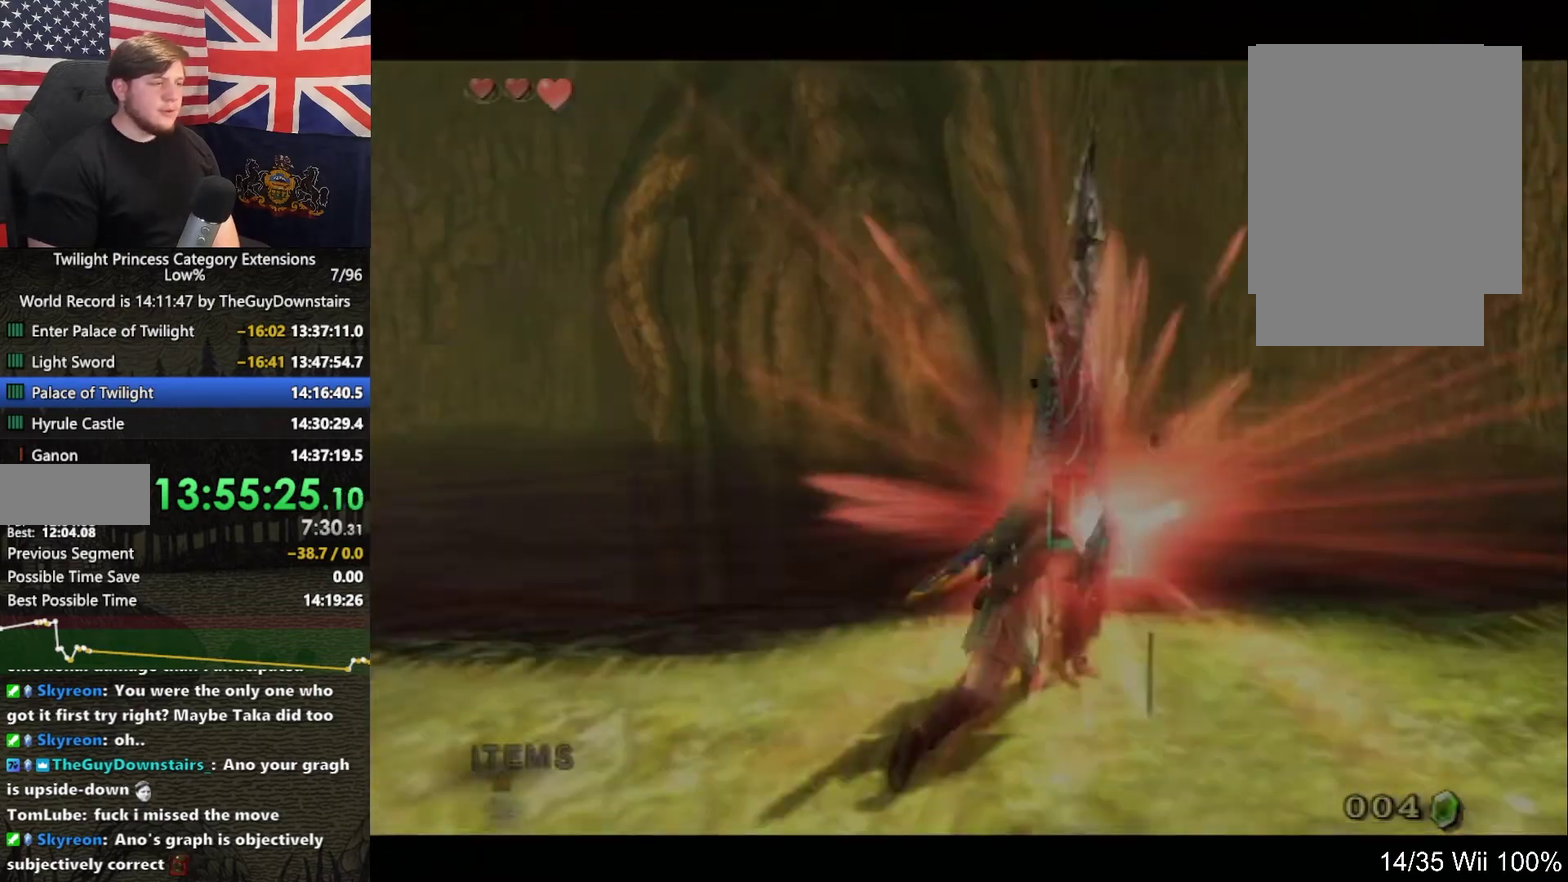
{"buttons": [], "left_stick": "center", "right_stick": "center", "events": []}
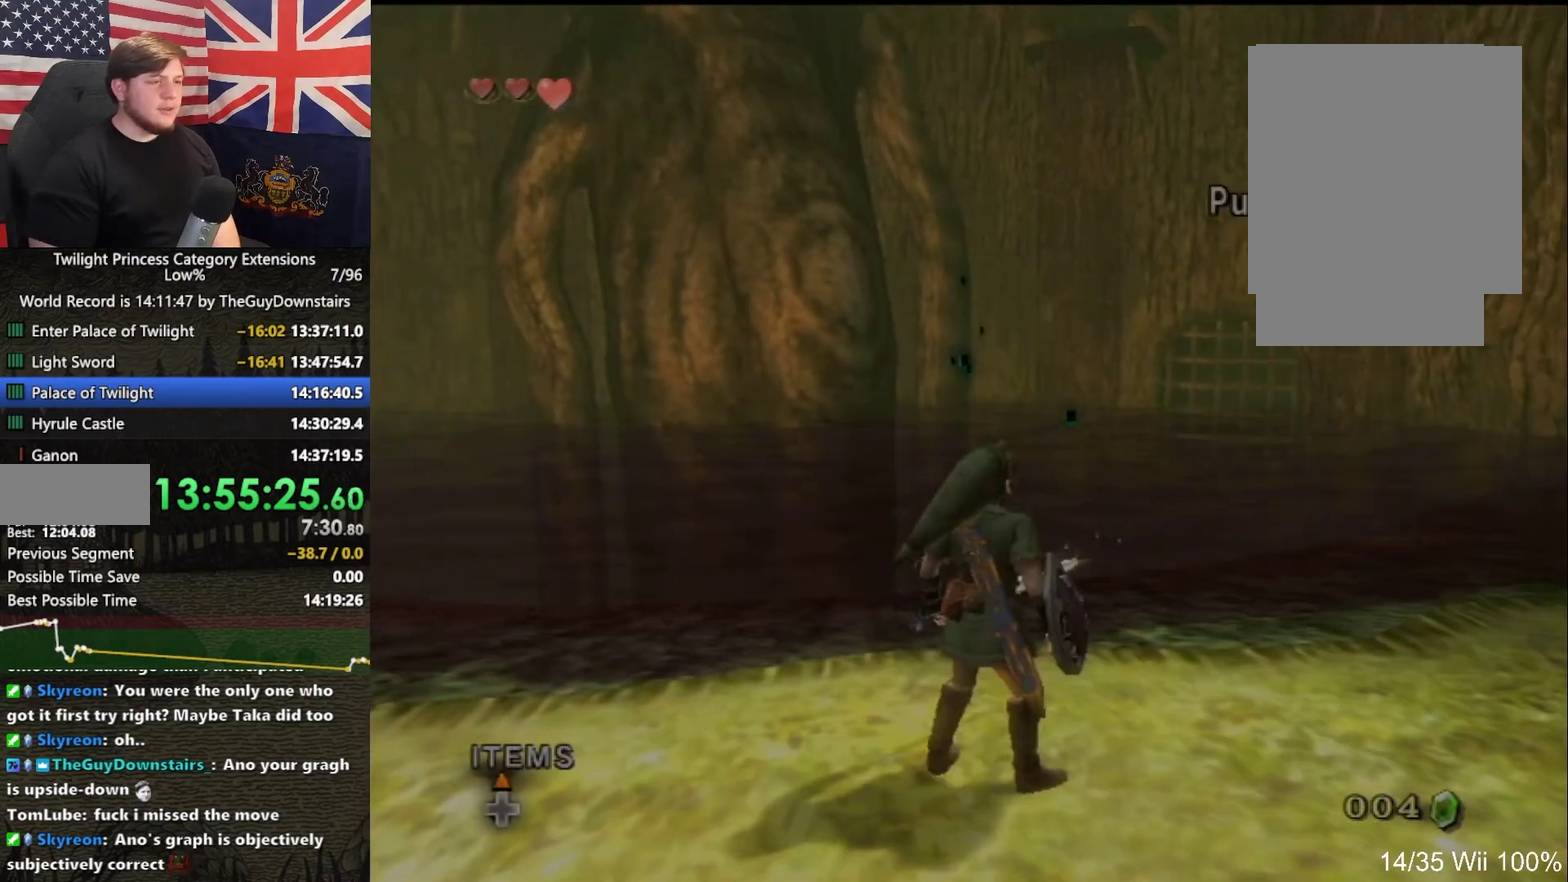
{"buttons": ["L1"], "left_stick": "center", "right_stick": "center", "events": [[467, "L1", "down"]]}
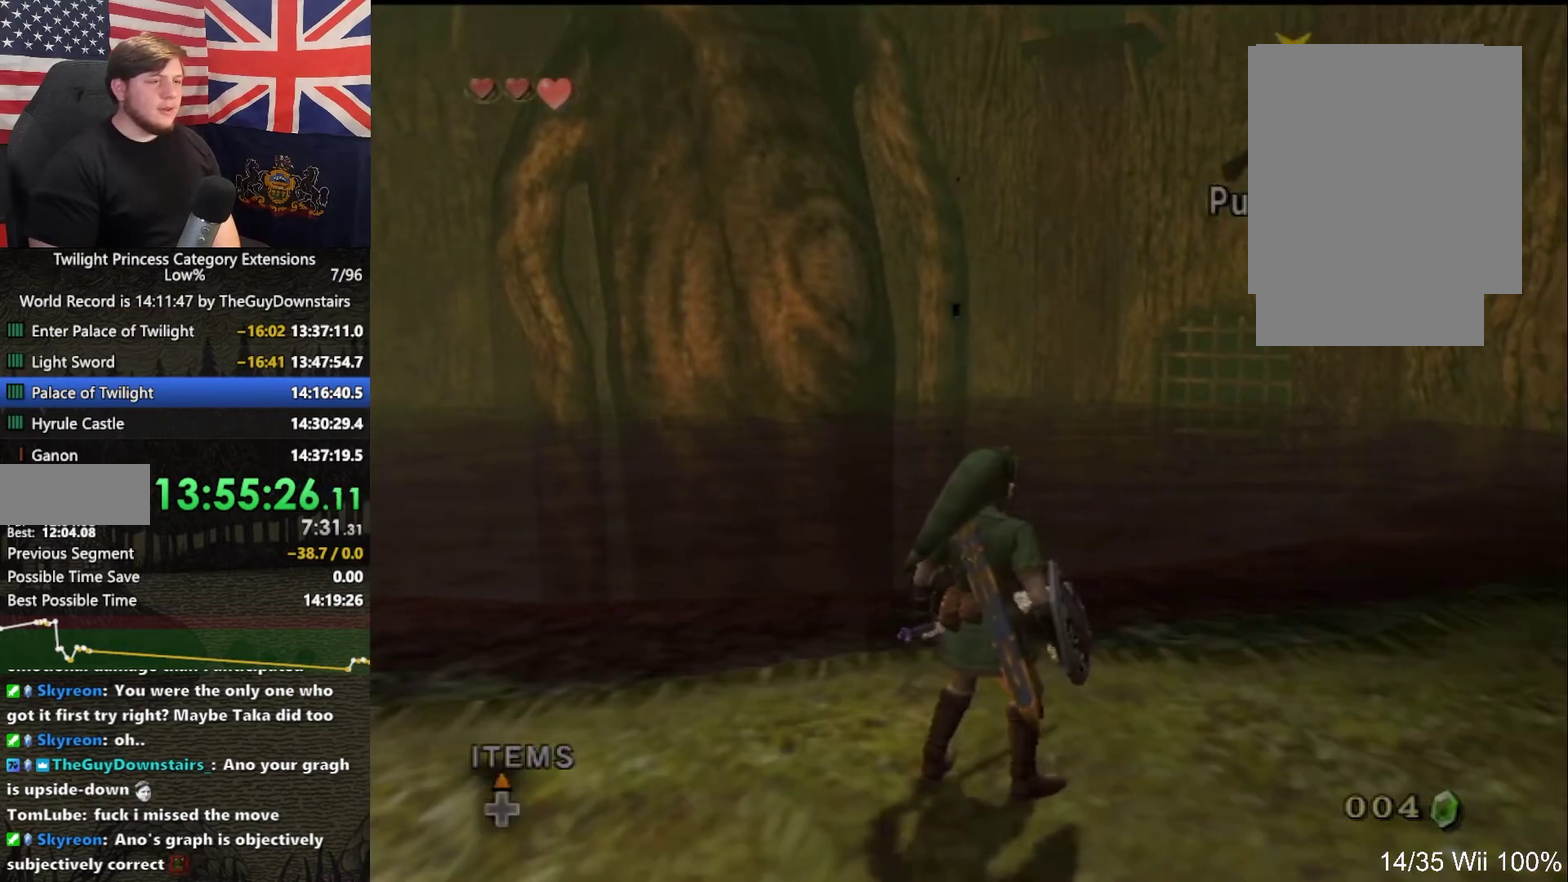
{"buttons": ["L1", "R1"], "left_stick": "right", "right_stick": "up-left"}
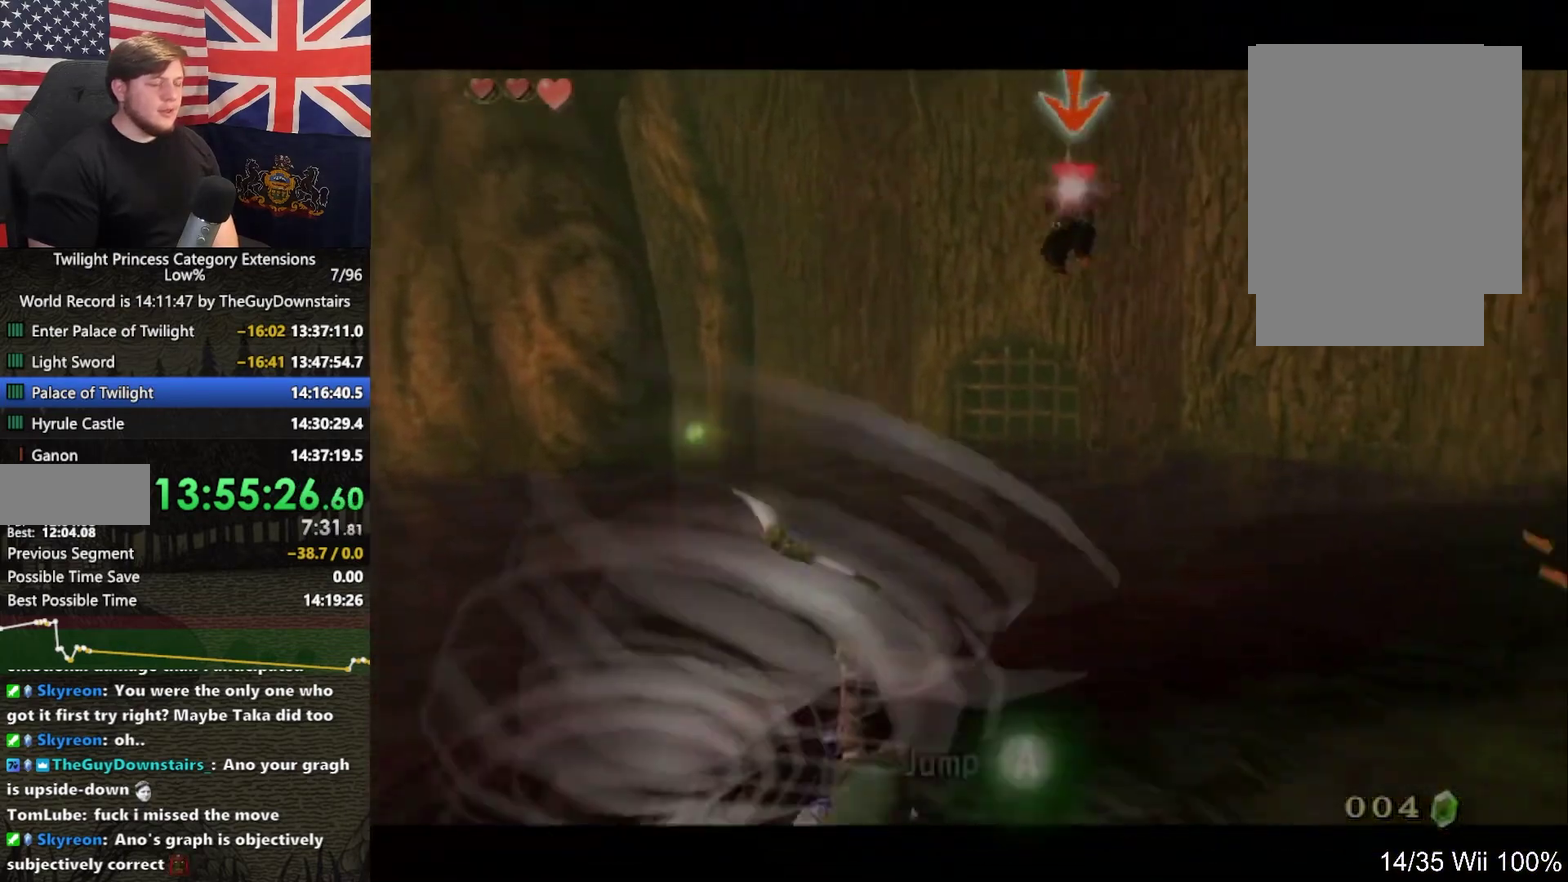
{"buttons": [], "left_stick": "down-right", "right_stick": "center"}
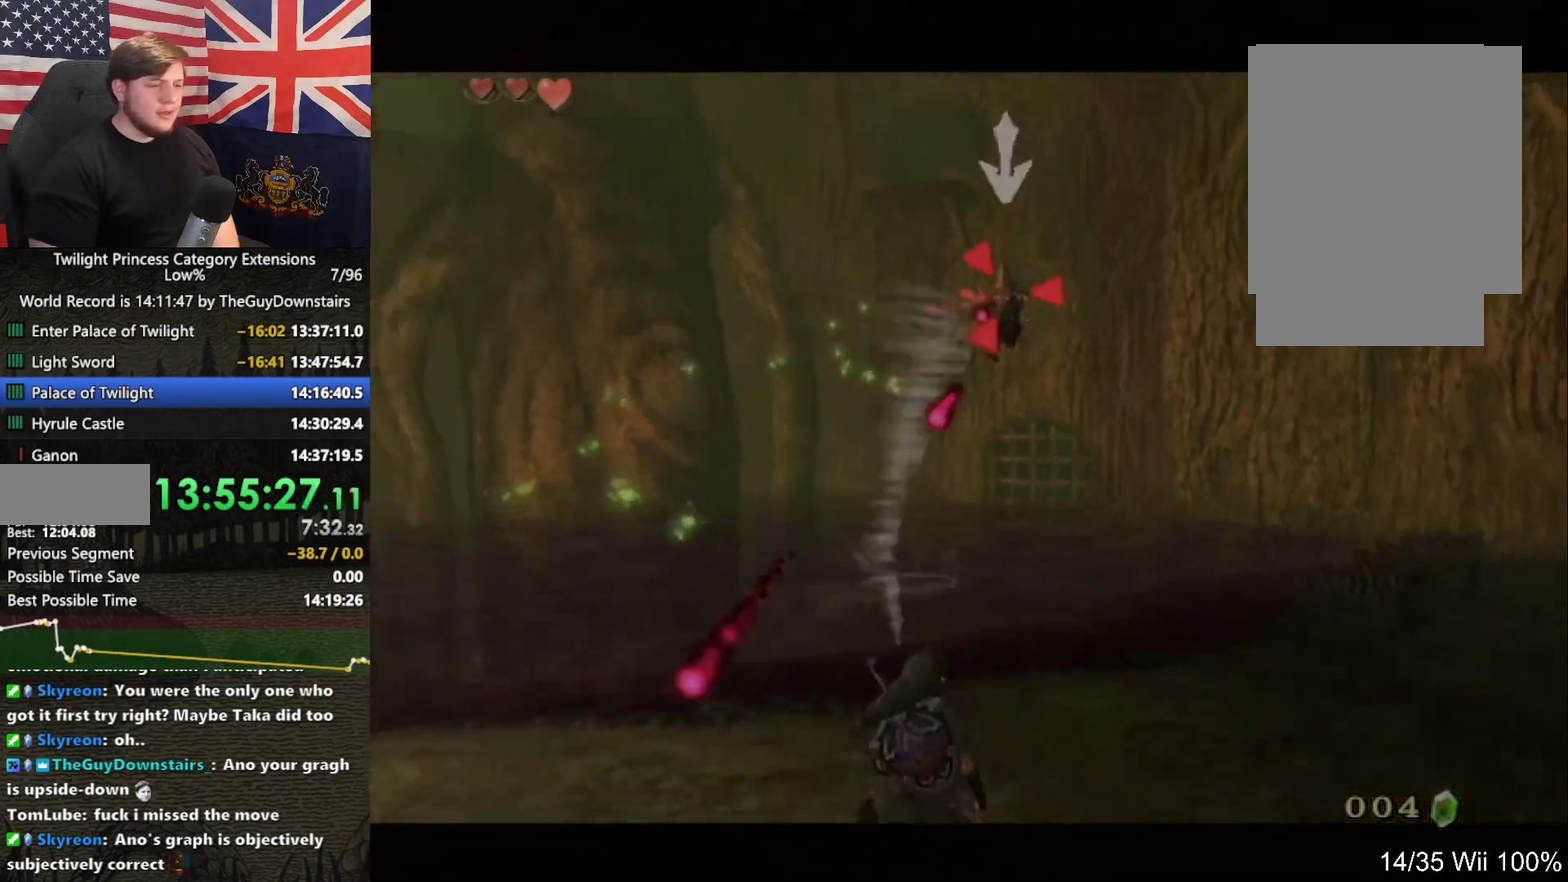
{"buttons": [], "left_stick": "up", "right_stick": "center", "events": [[33, "B", "down"], [100, "B", "up"], [133, "left_stick", "right"], [167, "B", "down"], [300, "B", "up"], [300, "left_stick", "up-right"], [500, "left_stick", "up"]]}
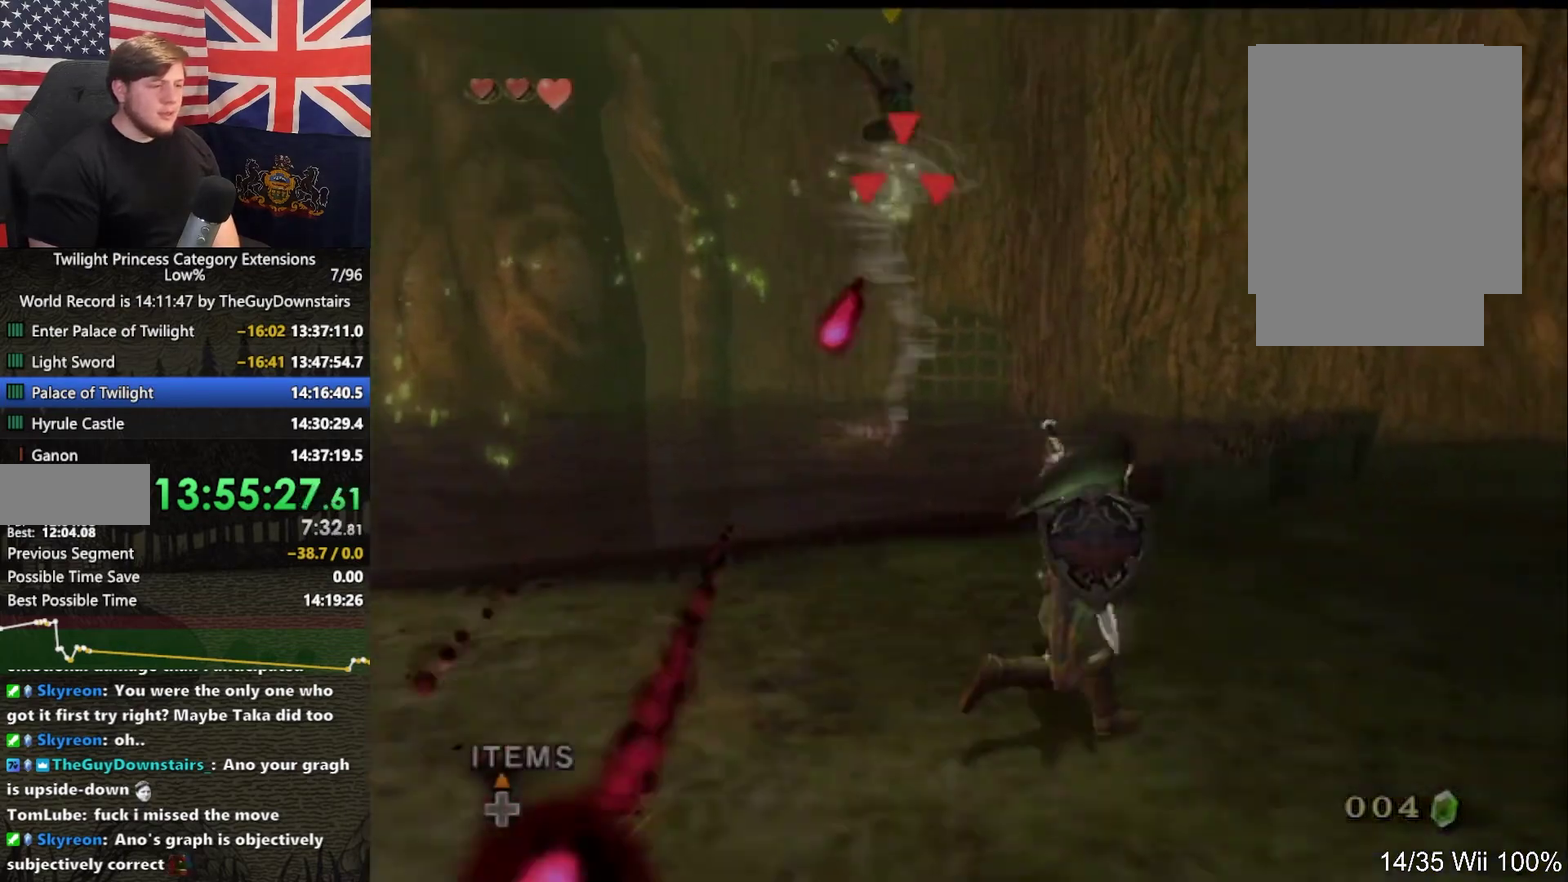
{"buttons": [], "left_stick": "center", "right_stick": "center", "events": [[167, "left_stick", "up-left"], [367, "left_stick", "center"]]}
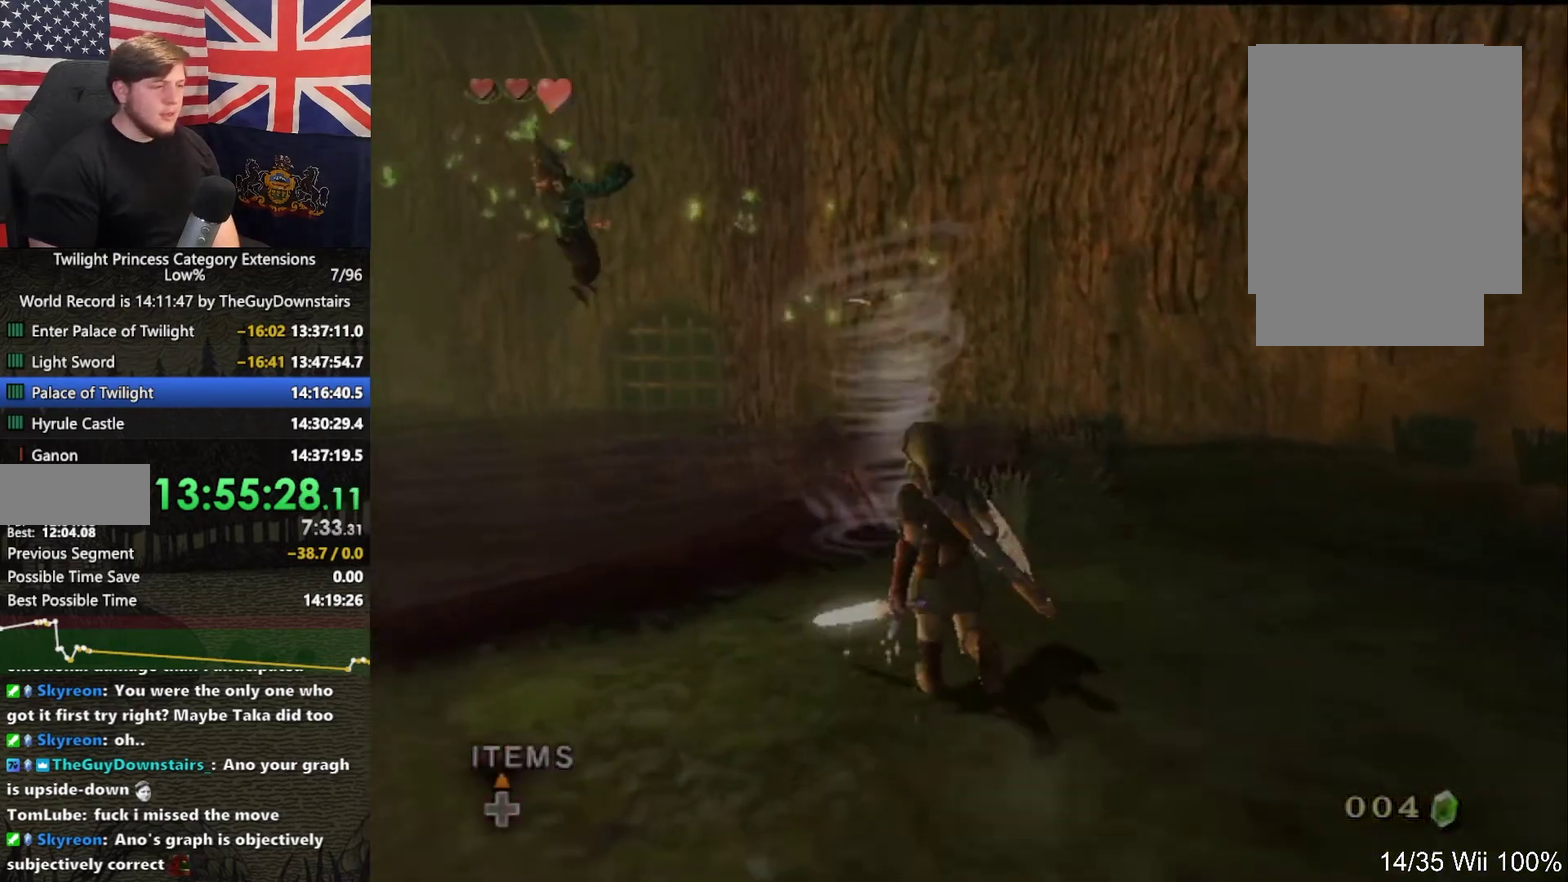
{"buttons": ["L1"], "left_stick": "center", "right_stick": "center", "events": [[167, "L1", "down"], [267, "B", "down"], [367, "B", "up"]]}
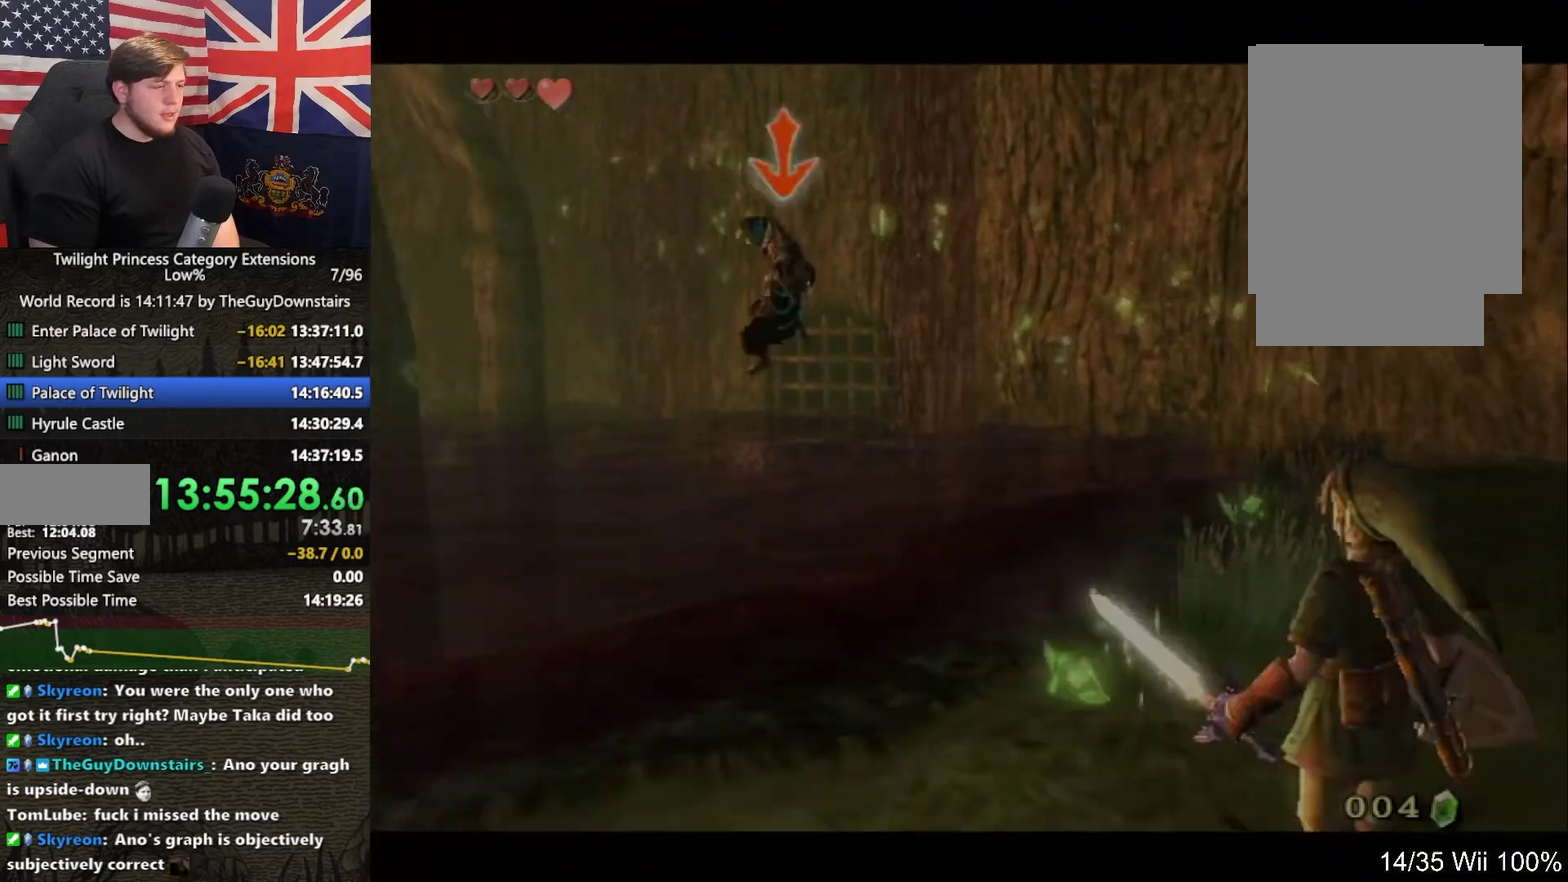
{"buttons": ["B", "L1"], "left_stick": "center", "right_stick": "center", "events": [[33, "B", "down"], [133, "B", "up"], [233, "B", "down"], [333, "B", "up"], [433, "B", "down"]]}
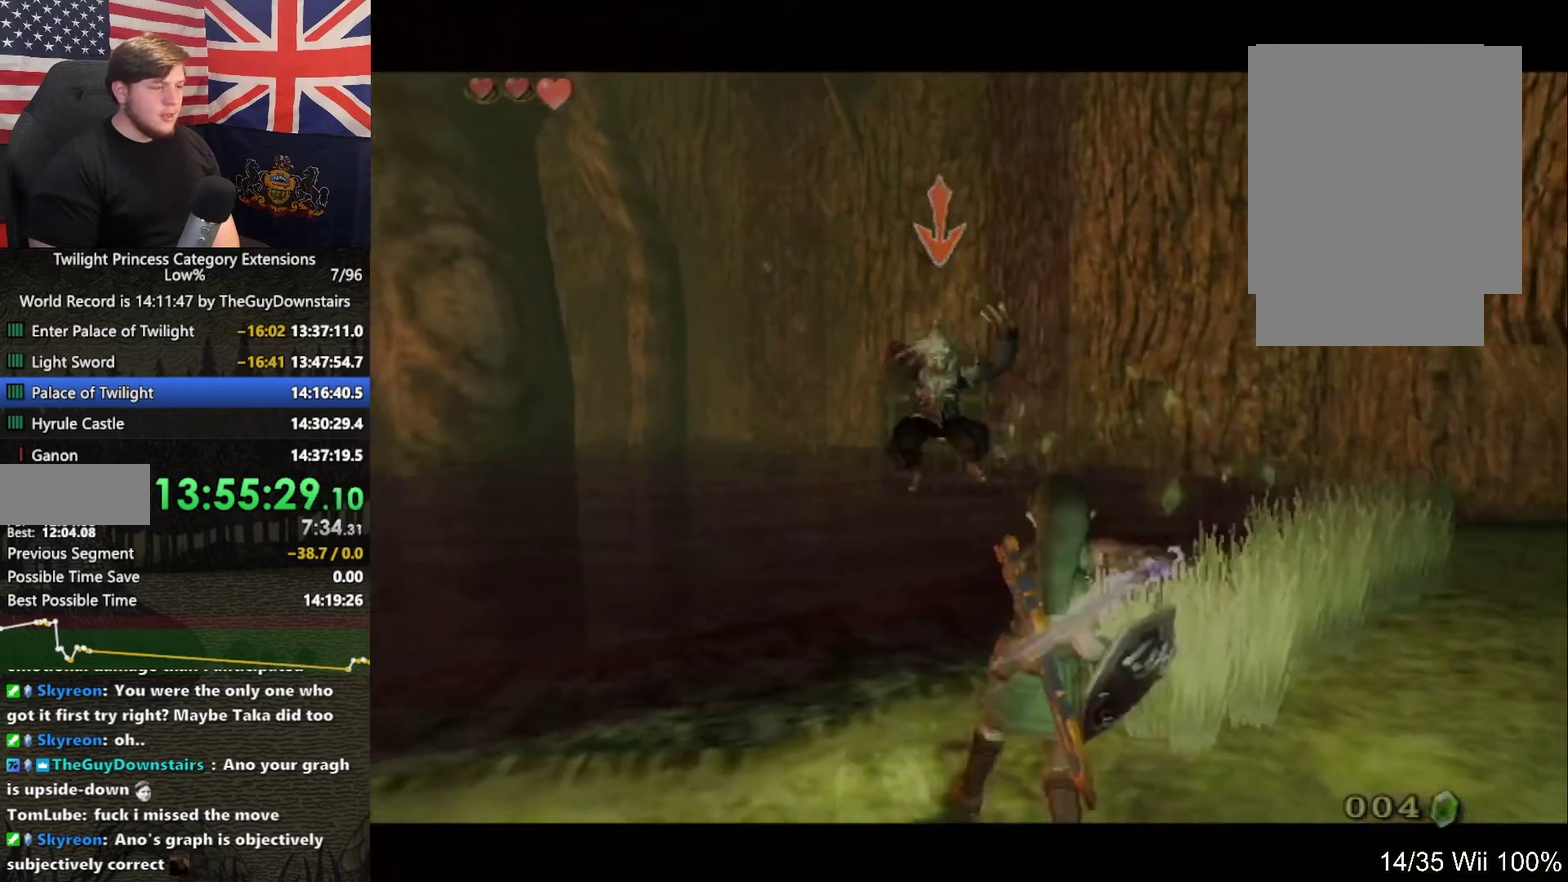
{"buttons": ["L1"], "left_stick": "center", "right_stick": "center", "events": [[33, "B", "up"], [133, "B", "down"], [233, "B", "up"], [333, "B", "down"], [467, "B", "up"]]}
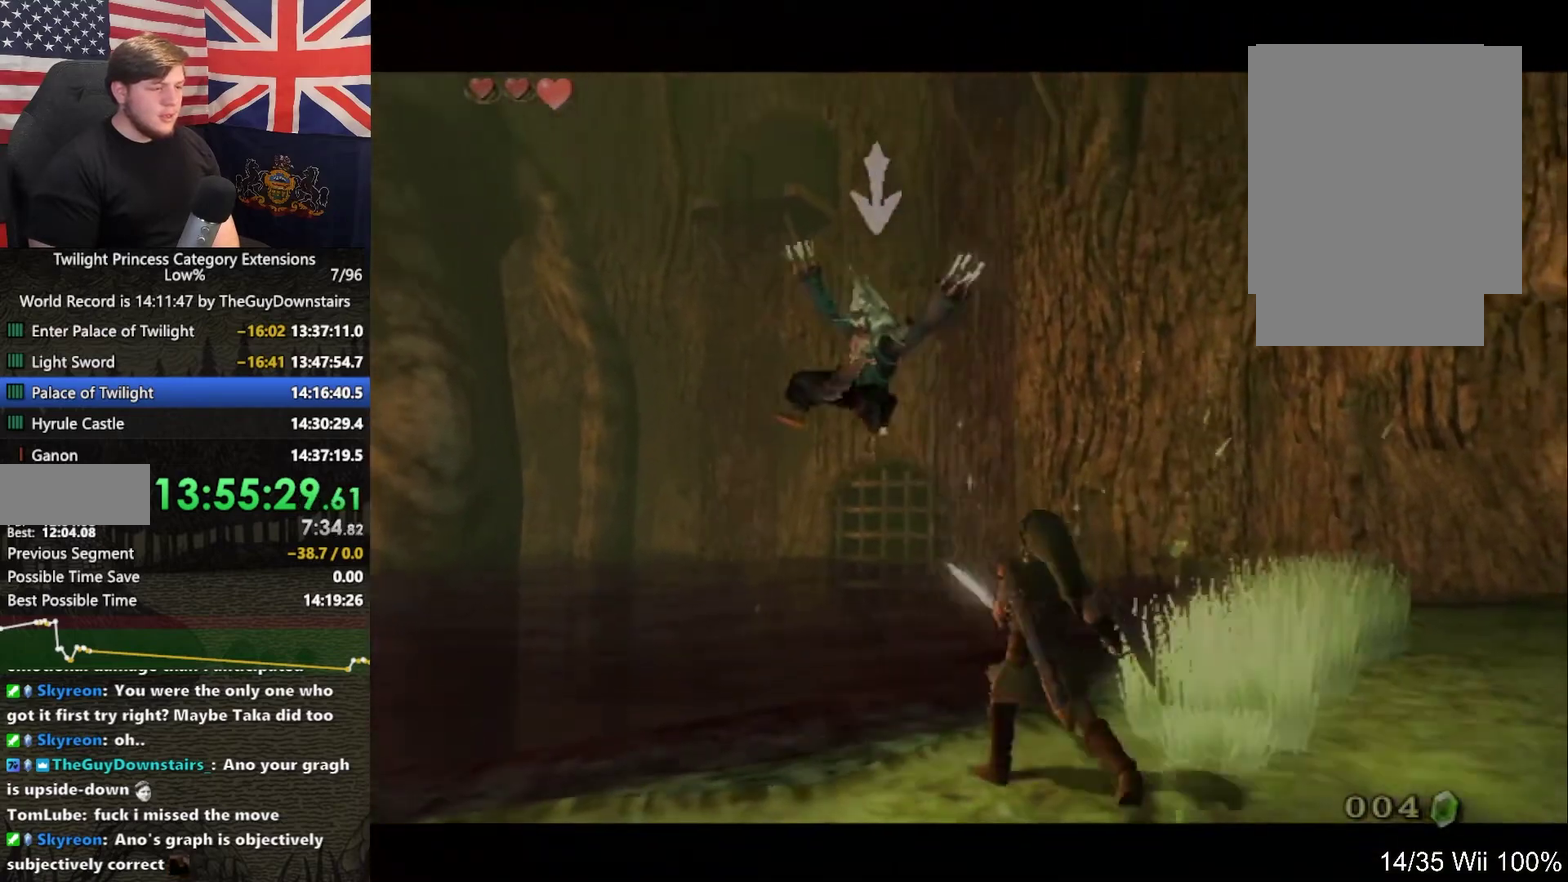
{"buttons": ["L1"], "left_stick": "down-left", "right_stick": "center", "events": [[67, "B", "down"], [200, "B", "up"], [267, "B", "down"], [400, "left_stick", "down-left"], [433, "B", "up"]]}
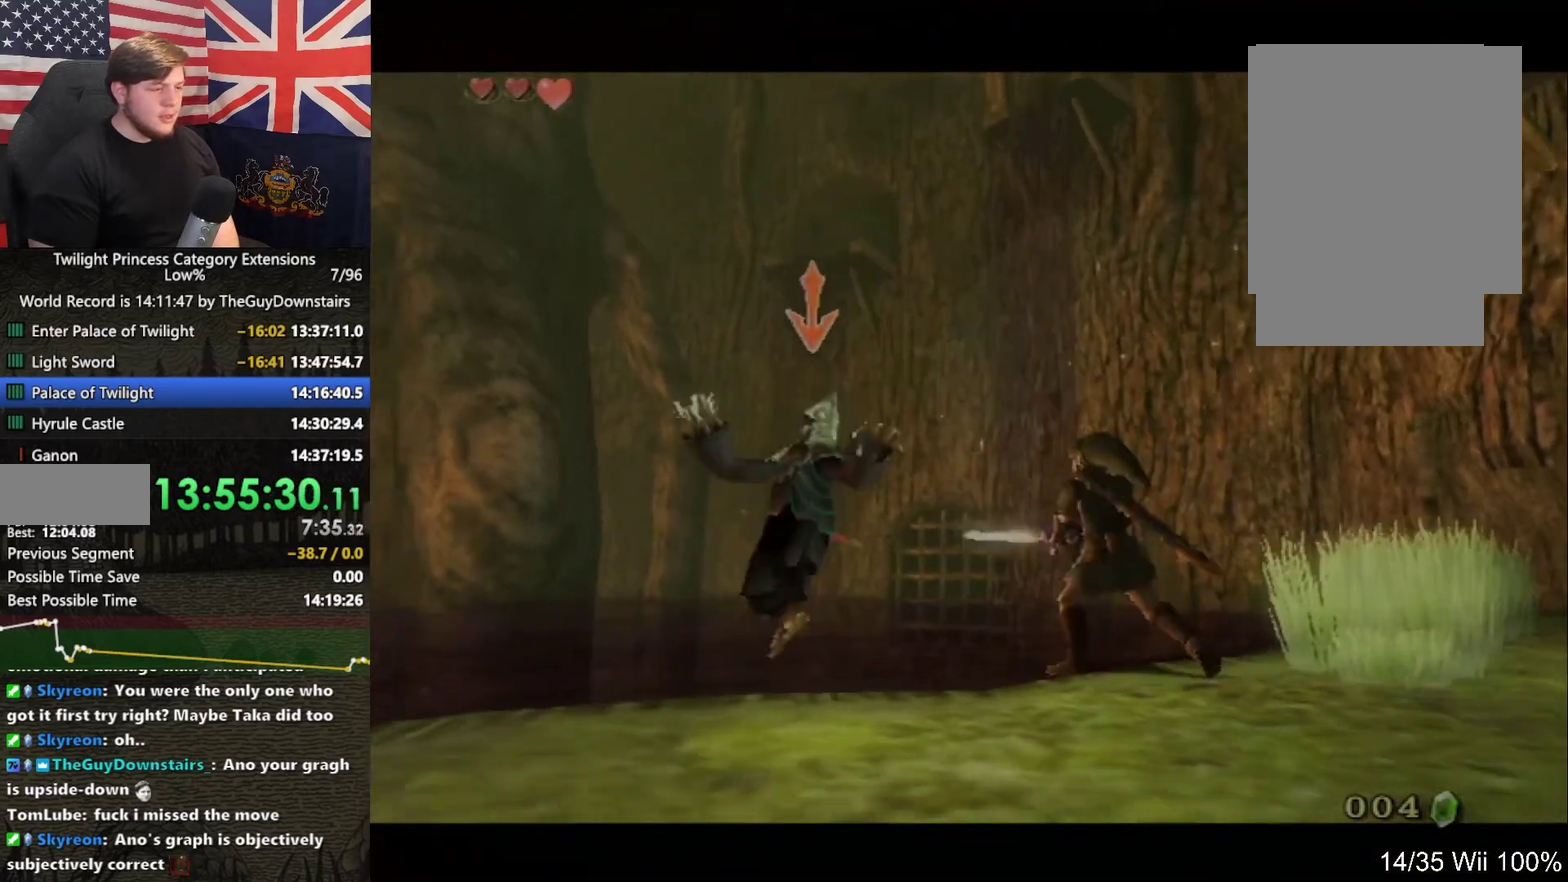
{"buttons": ["L1"], "left_stick": "down-left", "right_stick": "center", "events": [[33, "B", "down"], [133, "B", "up"], [133, "left_stick", "down"], [500, "left_stick", "down-left"]]}
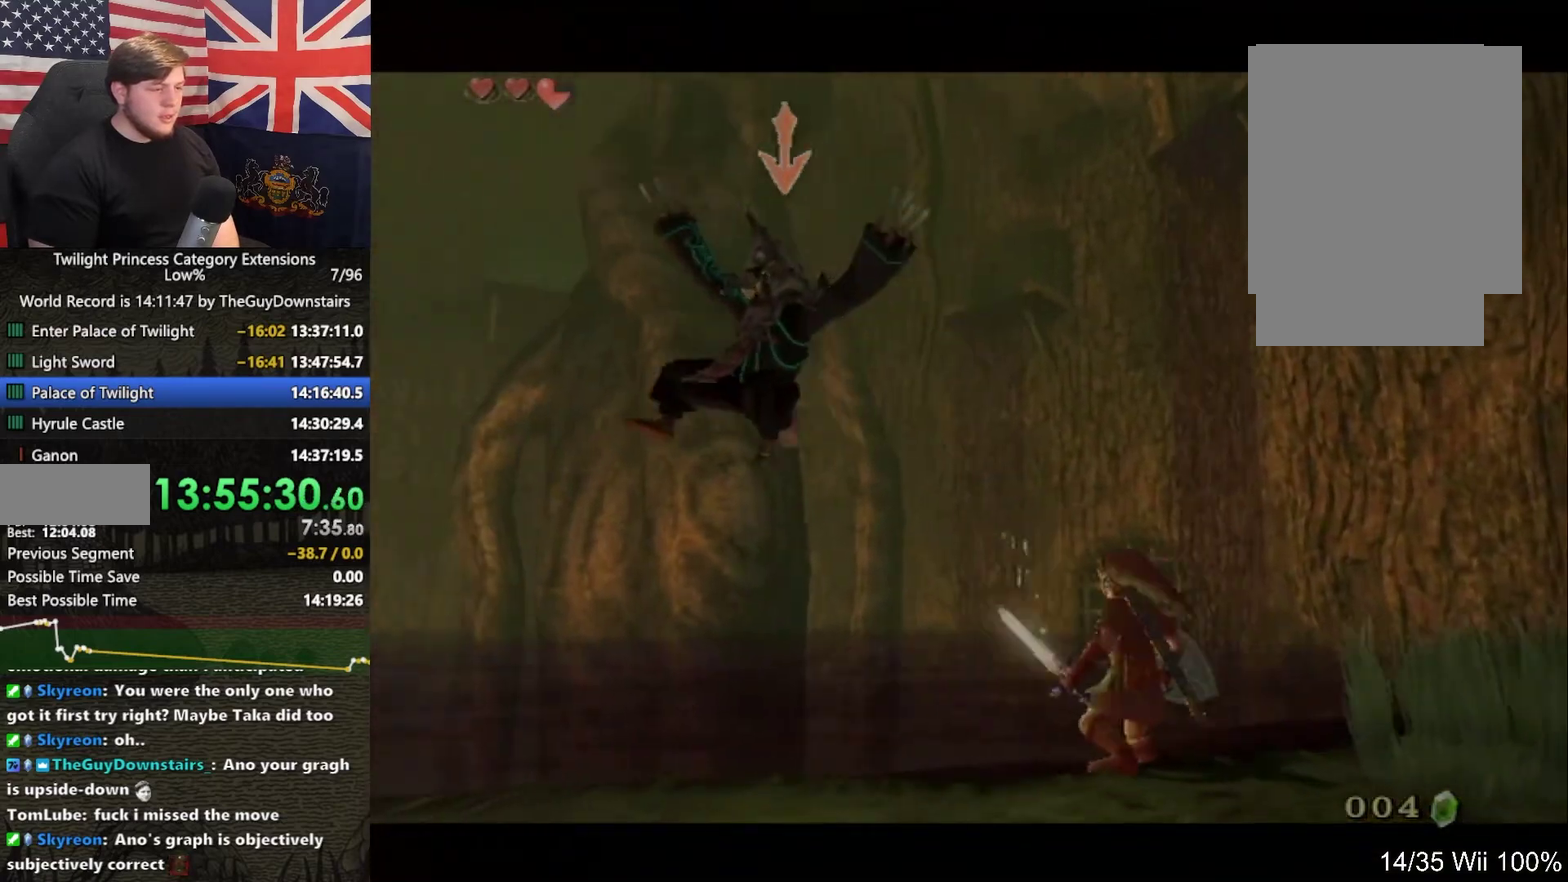
{"buttons": ["B", "L1"], "left_stick": "left", "right_stick": "center", "events": [[433, "left_stick", "left"], [500, "B", "down"]]}
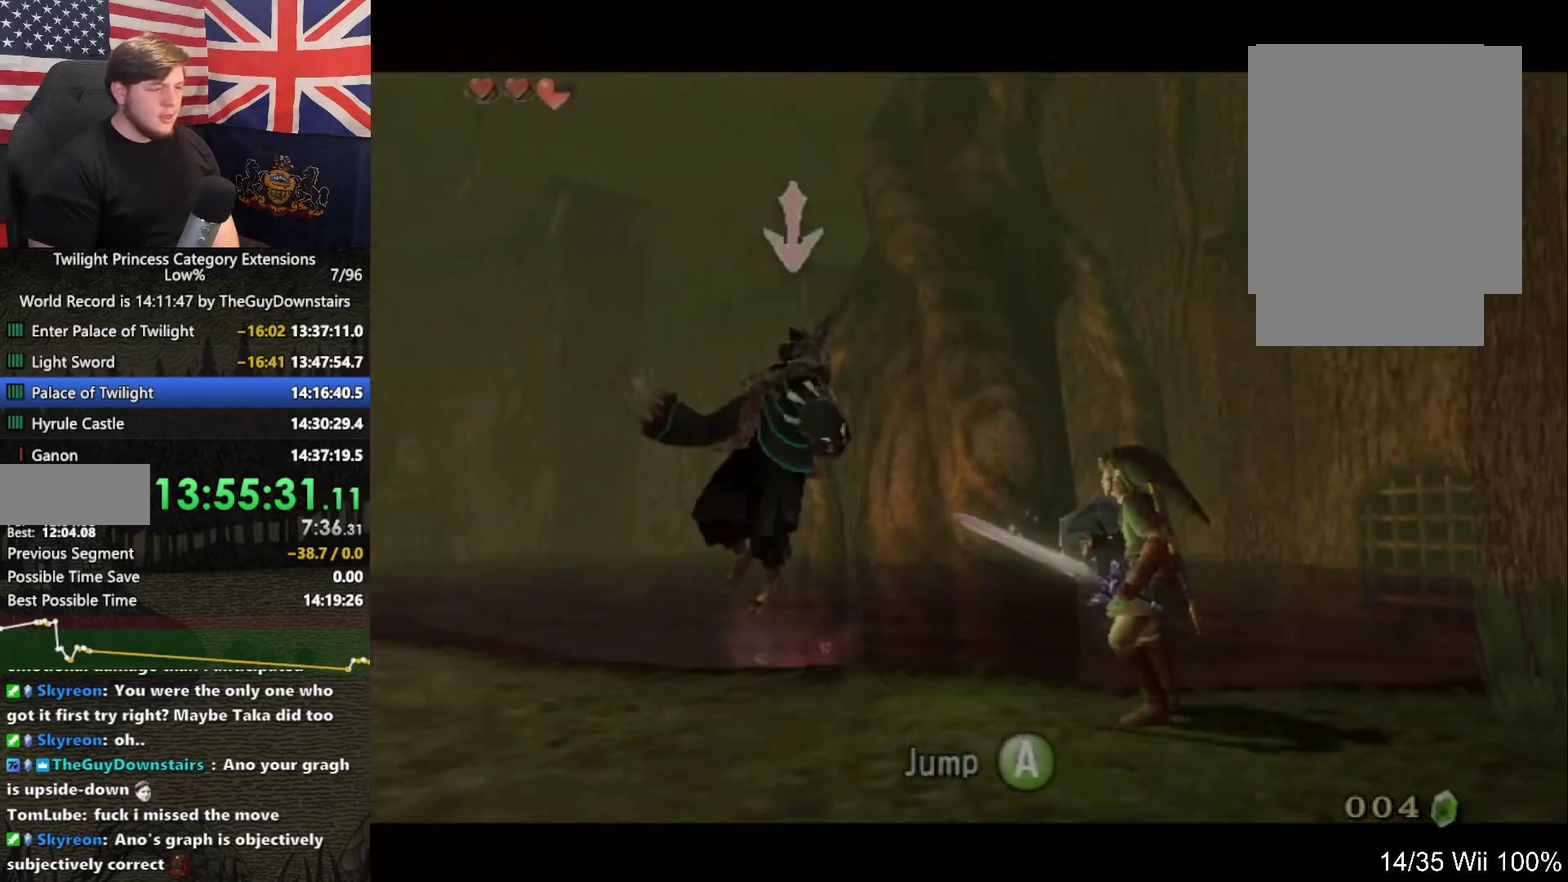
{"buttons": ["B", "L1"], "left_stick": "left", "right_stick": "center", "events": [[67, "B", "up"], [167, "B", "down"], [233, "B", "up"], [300, "B", "down"], [400, "B", "up"], [500, "B", "down"]]}
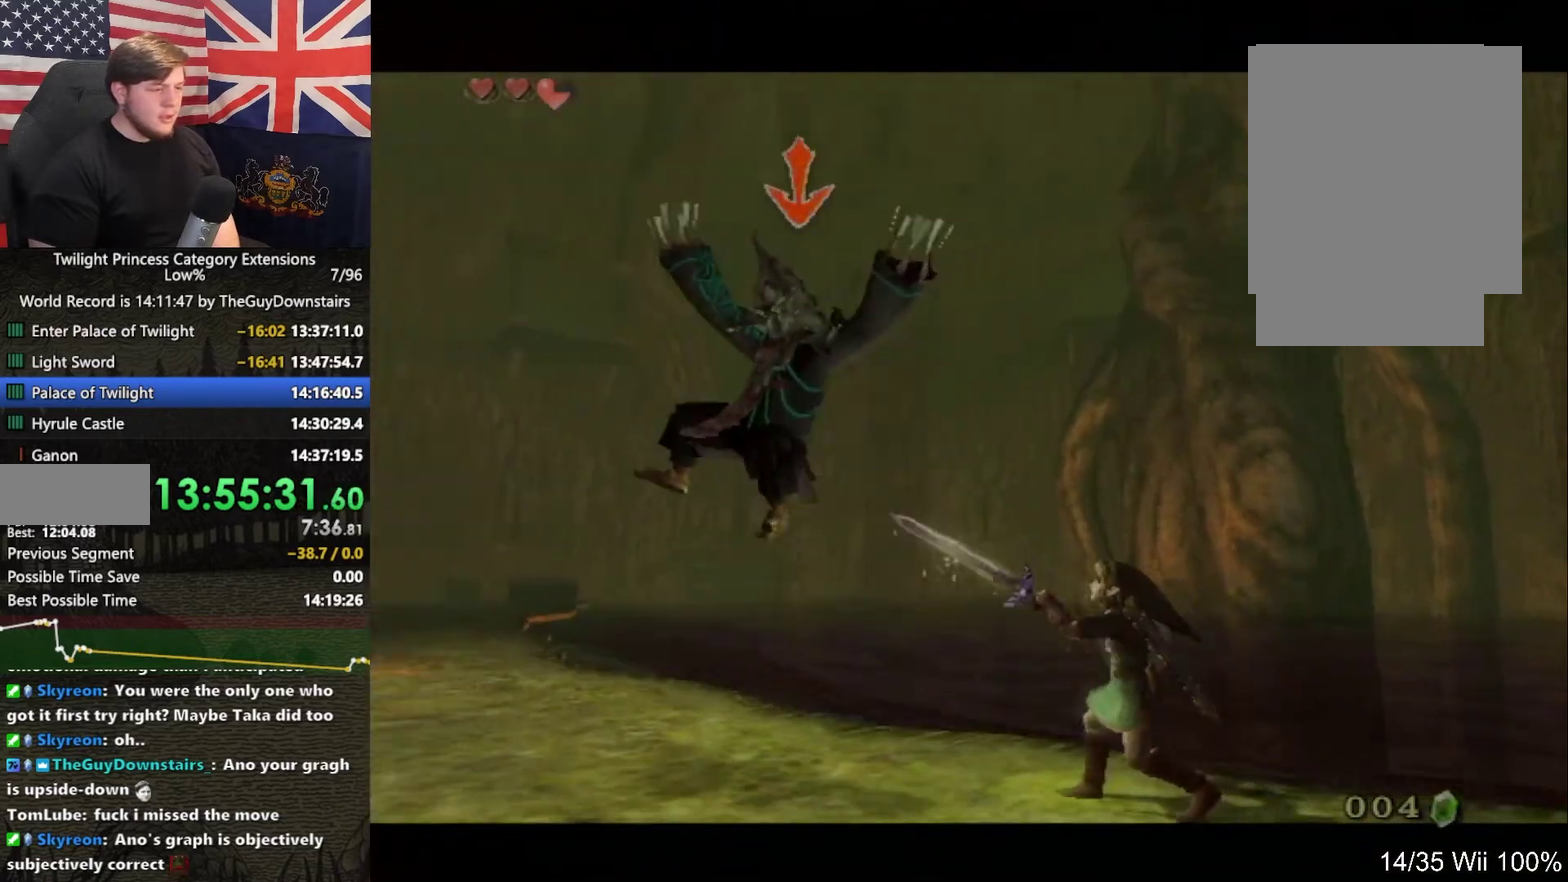
{"buttons": ["B", "L1"], "left_stick": "left", "right_stick": "center", "events": [[100, "B", "up"], [200, "B", "down"], [267, "B", "up"], [333, "B", "down"], [433, "B", "up"], [500, "B", "down"]]}
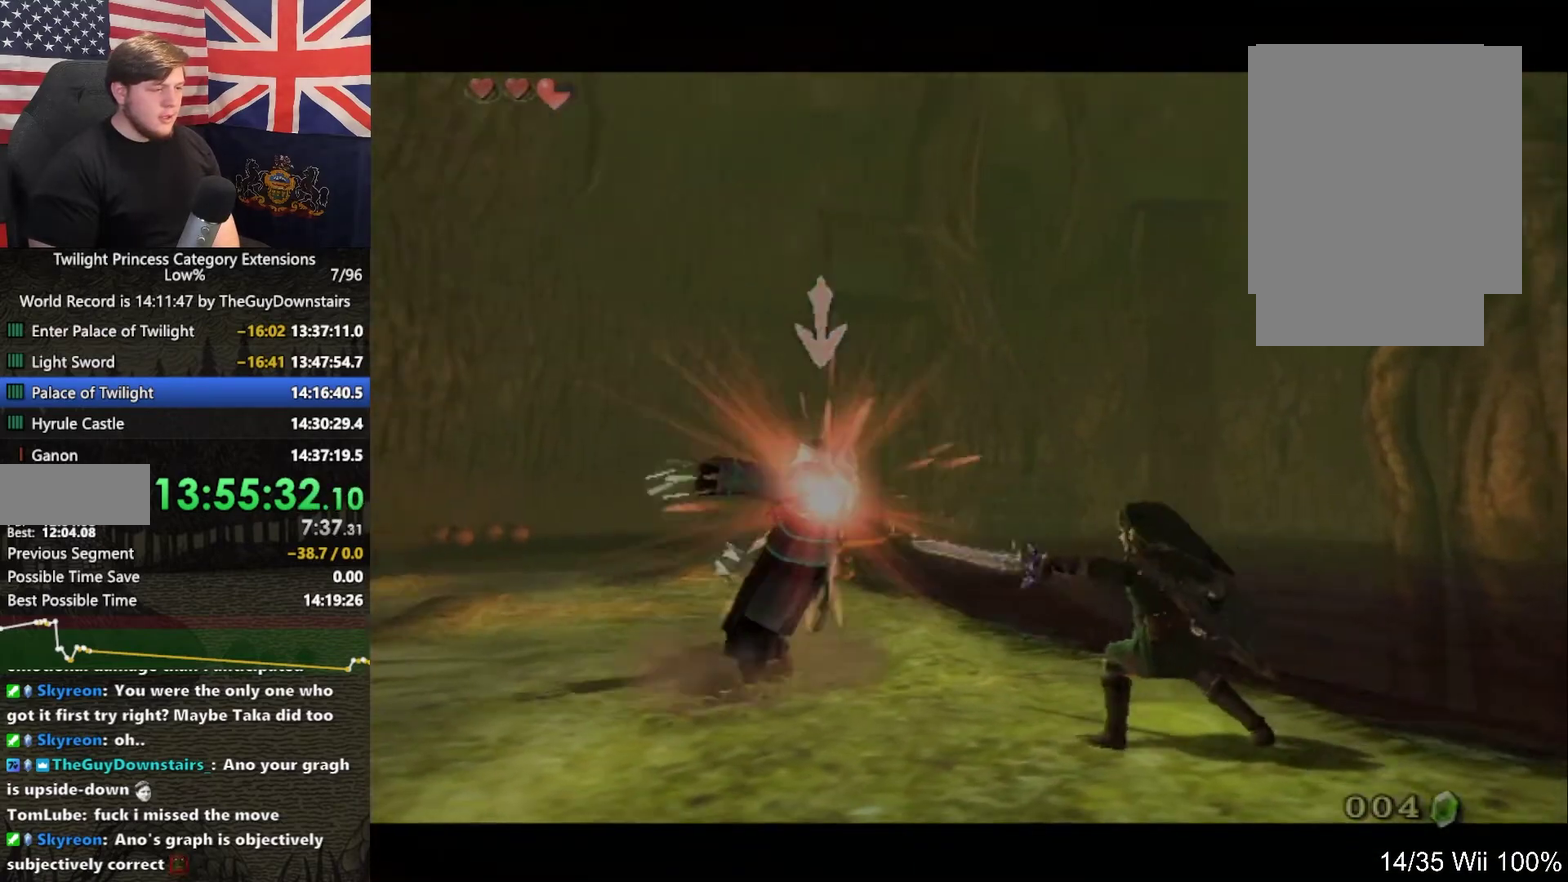
{"buttons": ["B", "L1"], "left_stick": "left", "right_stick": "center", "events": [[100, "B", "up"], [167, "B", "down"], [267, "B", "up"], [333, "B", "down"], [433, "B", "up"], [500, "B", "down"]]}
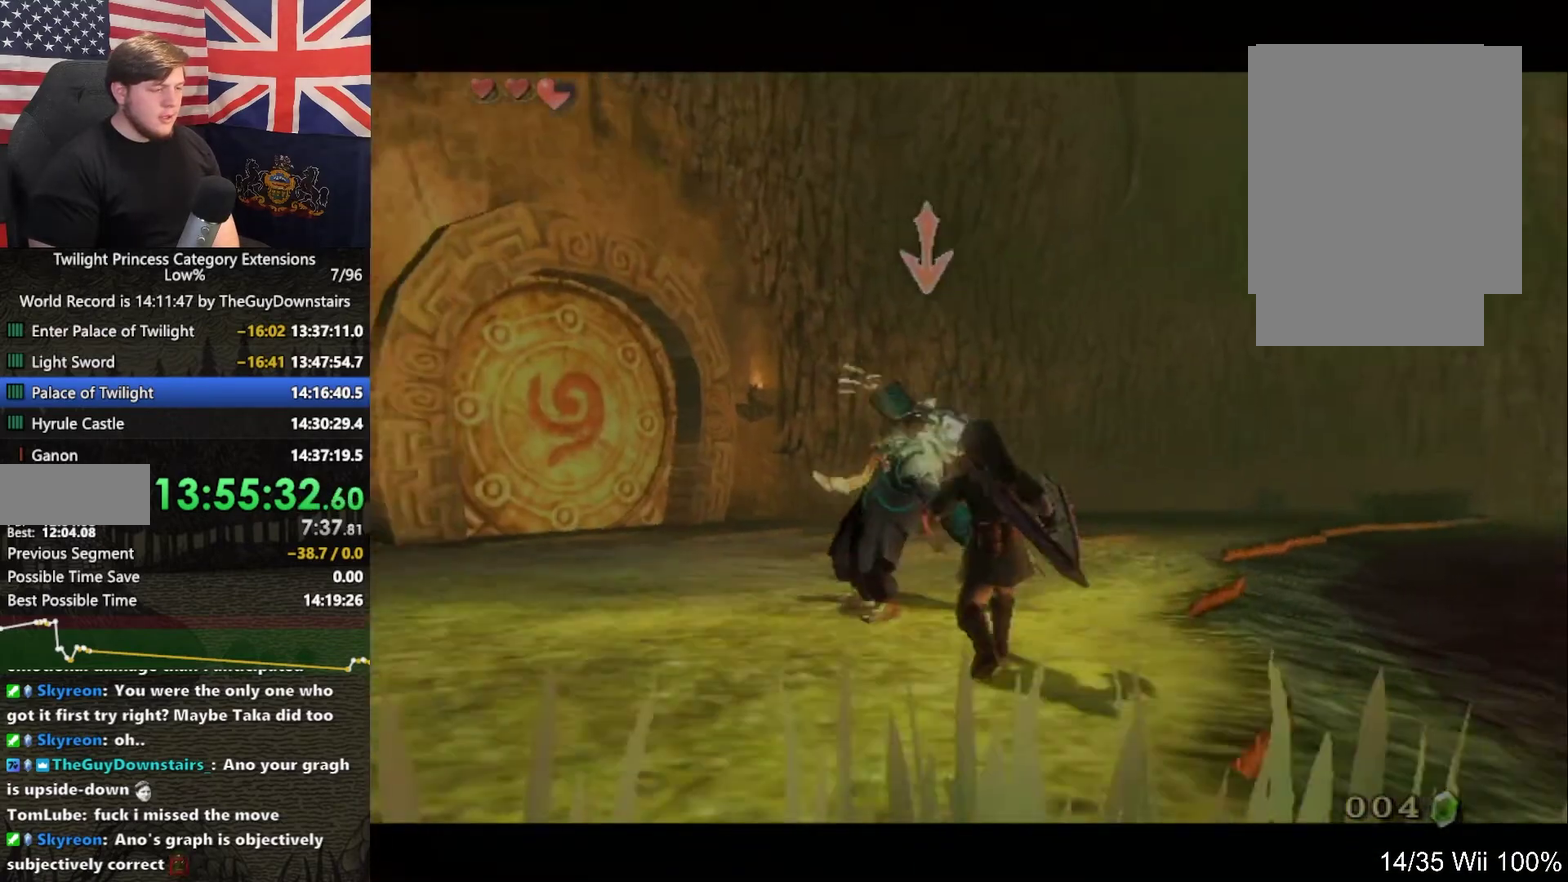
{"buttons": ["L1"], "left_stick": "up-left", "right_stick": "center", "events": [[100, "B", "up"], [167, "B", "down"], [267, "B", "up"], [433, "left_stick", "up-left"]]}